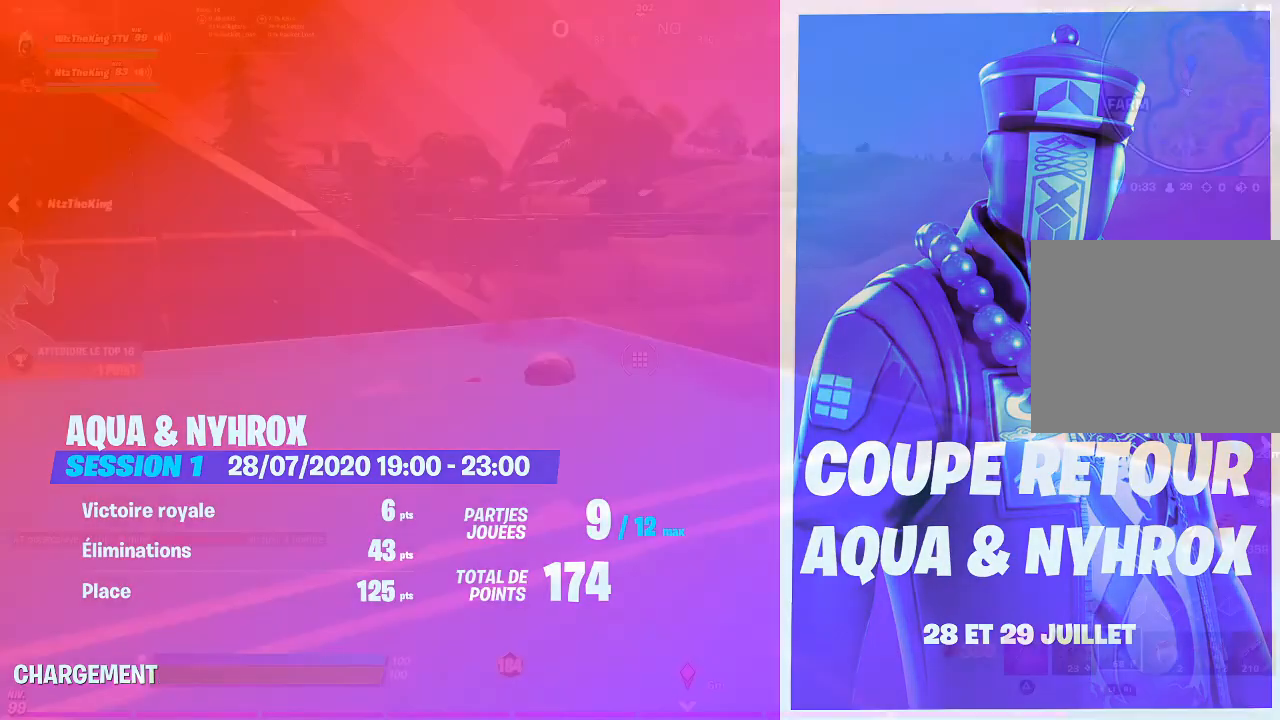
Gameplay with a controller (PlayStation layout); each line is a JSON object with the inputs held at the frame after it. "events" lists button and stick changes between this image and that frame as [ms after this image, input, new state], when the widget could be followed in between.
{"buttons": [], "left_stick": "center", "right_stick": "center", "events": []}
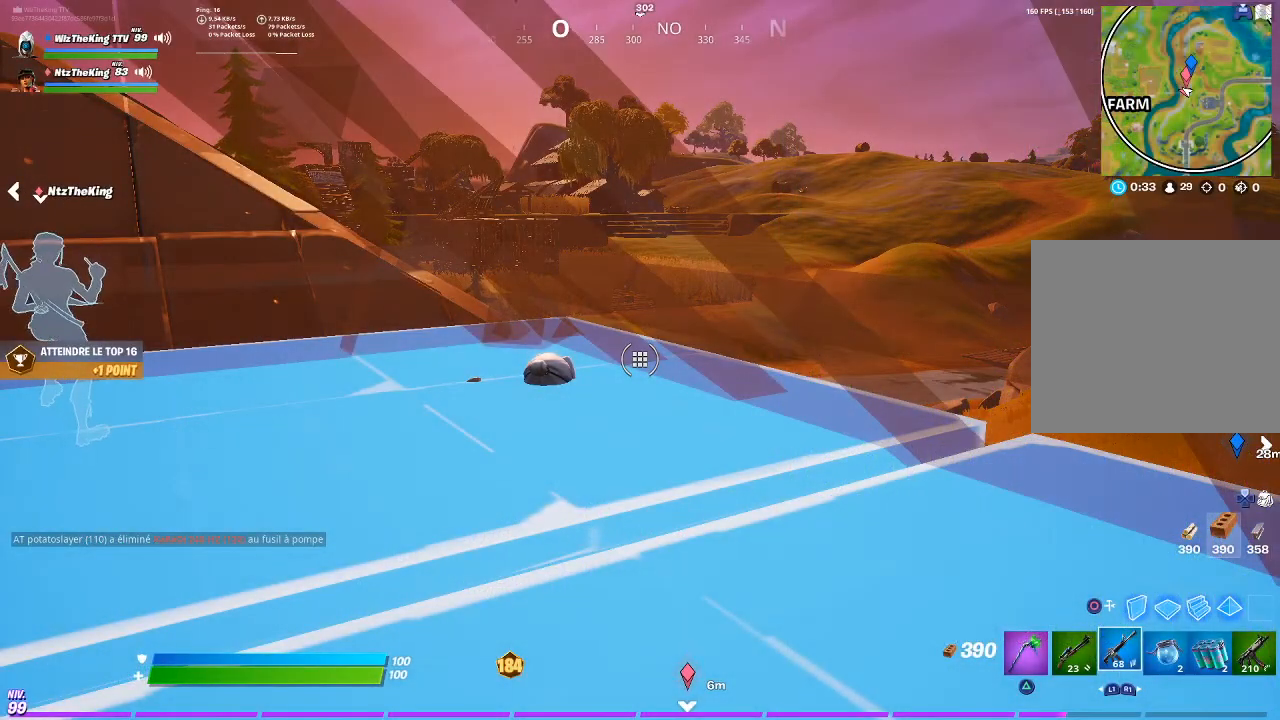
{"buttons": [], "left_stick": "center", "right_stick": "center", "events": []}
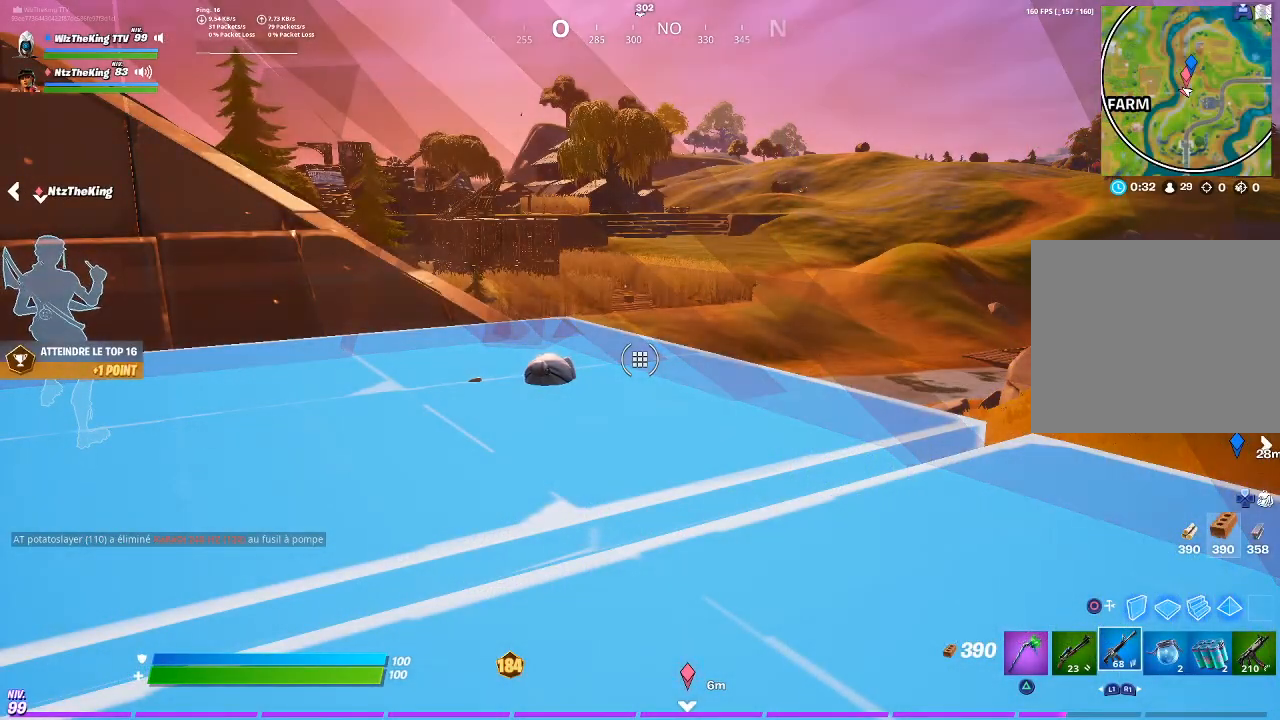
{"buttons": [], "left_stick": "center", "right_stick": "center", "events": []}
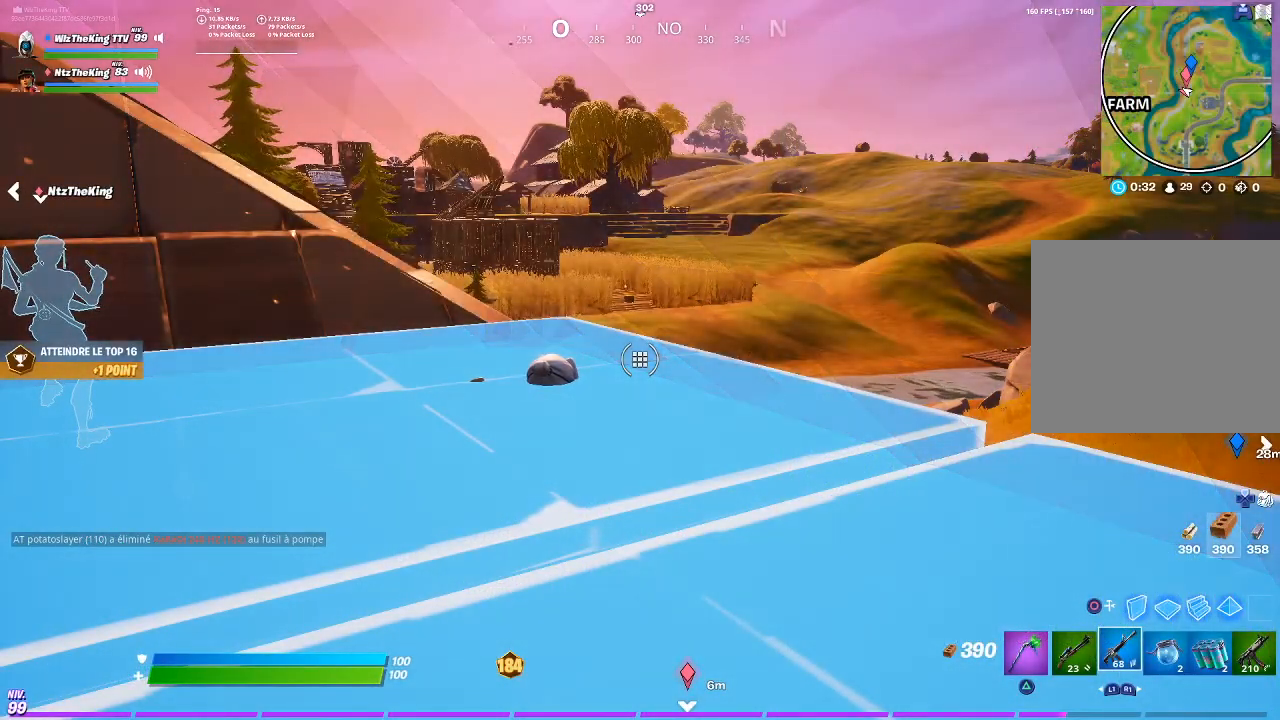
{"buttons": [], "left_stick": "center", "right_stick": "center", "events": []}
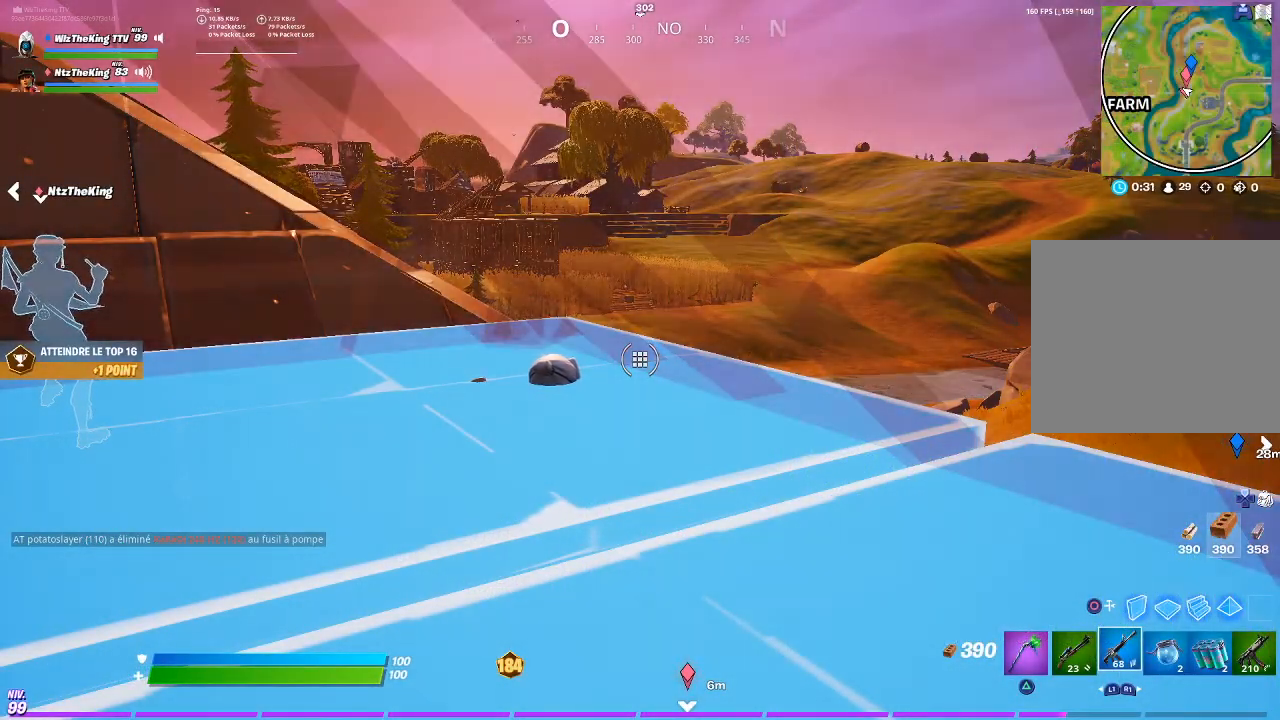
{"buttons": [], "left_stick": "center", "right_stick": "center", "events": []}
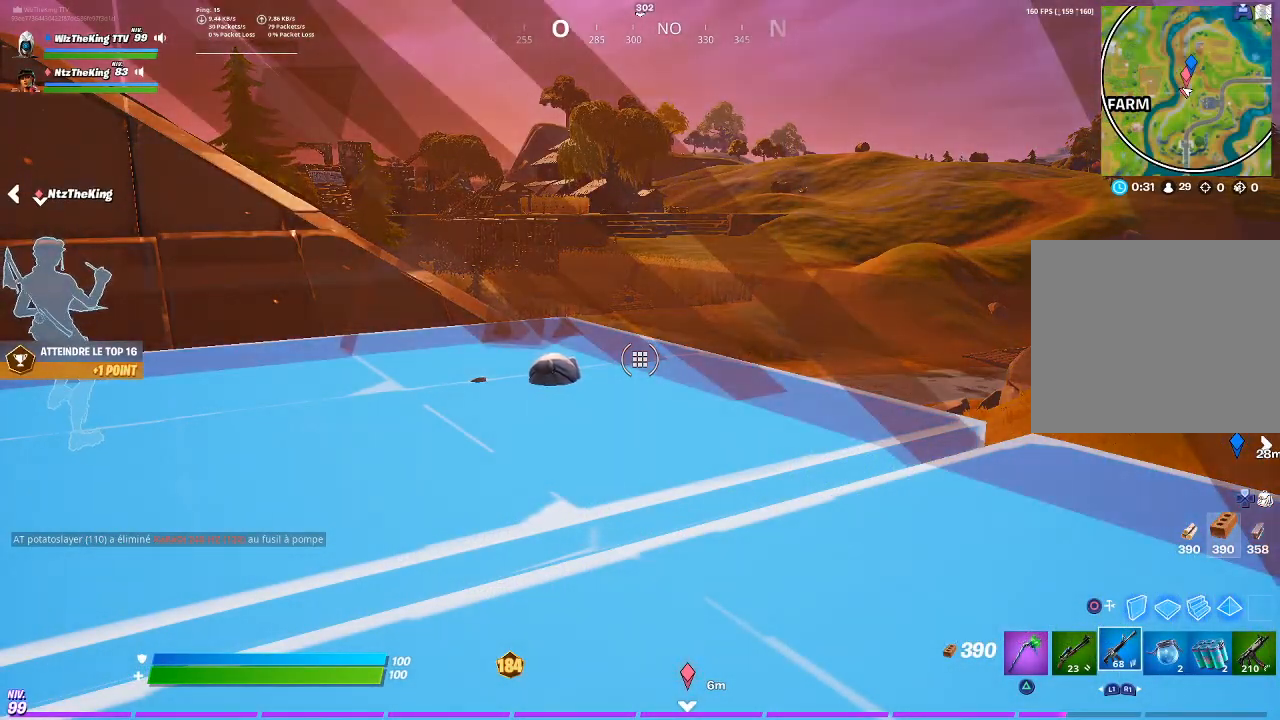
{"buttons": [], "left_stick": "center", "right_stick": "up", "events": [[384, "right_stick", "down-left"], [451, "right_stick", "up"]]}
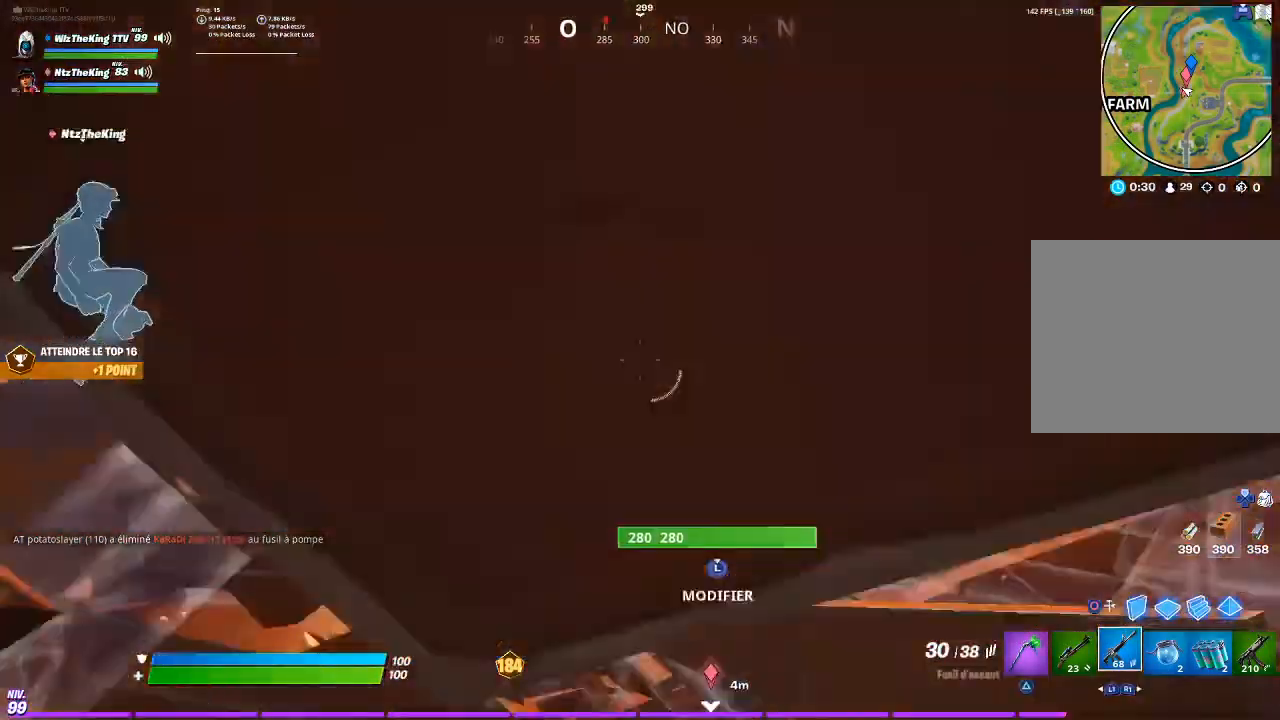
{"buttons": [], "left_stick": "down-left", "right_stick": "down", "events": [[16, "right_stick", "center"], [83, "CIRCLE", "down"], [117, "right_stick", "up-left"], [167, "CIRCLE", "up"], [167, "right_stick", "center"], [233, "right_stick", "up-right"], [267, "R2", "down"], [283, "L1", "down"], [350, "R1", "down"], [350, "left_stick", "left"], [350, "right_stick", "up-left"], [384, "L1", "up"], [450, "R1", "up"], [450, "left_stick", "down-left"], [484, "R2", "up"], [484, "right_stick", "down"]]}
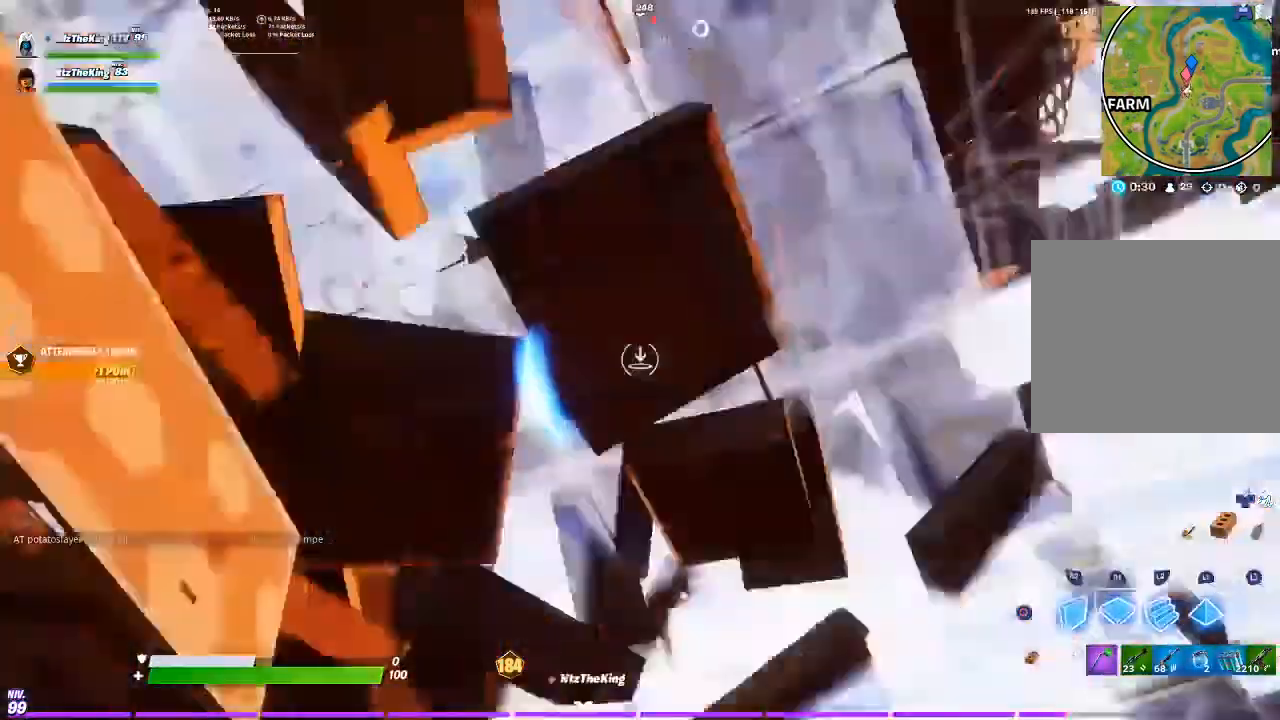
{"buttons": ["R2"], "left_stick": "left", "right_stick": "right", "events": [[34, "L1", "down"], [34, "left_stick", "down"], [50, "R1", "down"], [50, "R2", "down"], [134, "L1", "up"], [167, "R1", "up"], [167, "left_stick", "down-left"], [184, "L1", "down"], [217, "R1", "down"], [251, "right_stick", "left"], [267, "L1", "up"], [317, "R1", "up"], [334, "R2", "up"], [334, "right_stick", "down-left"], [367, "L1", "down"], [367, "R1", "down"], [367, "R2", "down"], [451, "right_stick", "right"], [467, "L1", "up"], [467, "R1", "up"], [484, "left_stick", "left"]]}
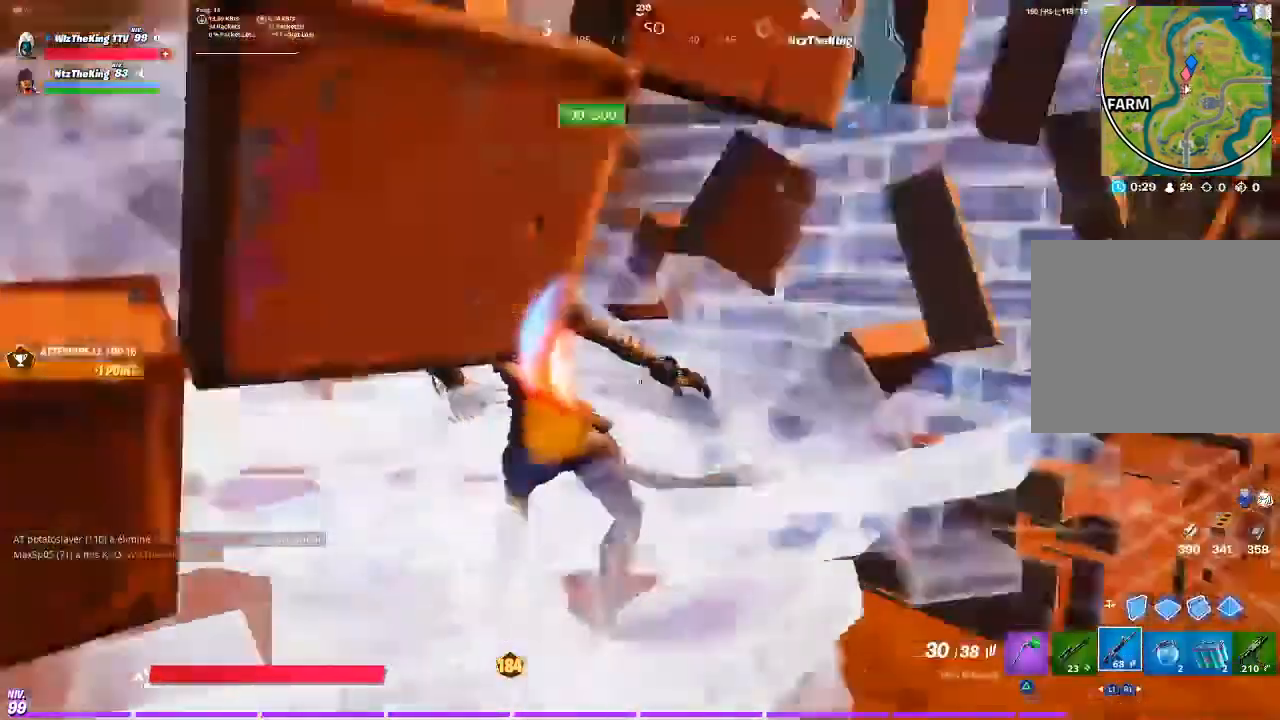
{"buttons": ["CIRCLE"], "left_stick": "up-left", "right_stick": "center", "events": [[67, "L1", "down"], [67, "R1", "down"], [67, "right_stick", "up"], [117, "left_stick", "up-left"], [117, "right_stick", "left"], [150, "R1", "up"], [183, "L1", "up"], [183, "R2", "up"], [250, "R1", "down"], [250, "R2", "down"], [250, "right_stick", "right"], [317, "right_stick", "center"], [333, "R1", "up"], [367, "R2", "up"], [500, "CIRCLE", "down"]]}
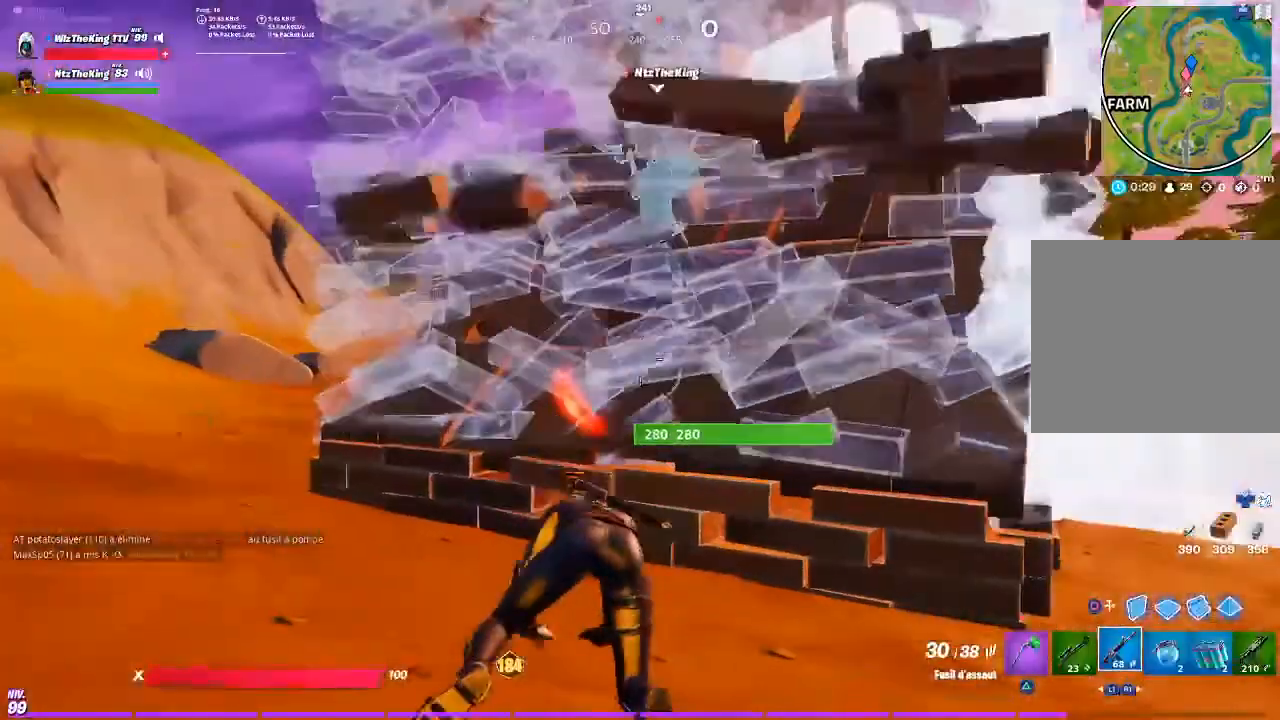
{"buttons": [], "left_stick": "up", "right_stick": "center", "events": [[84, "CIRCLE", "up"], [150, "left_stick", "up"]]}
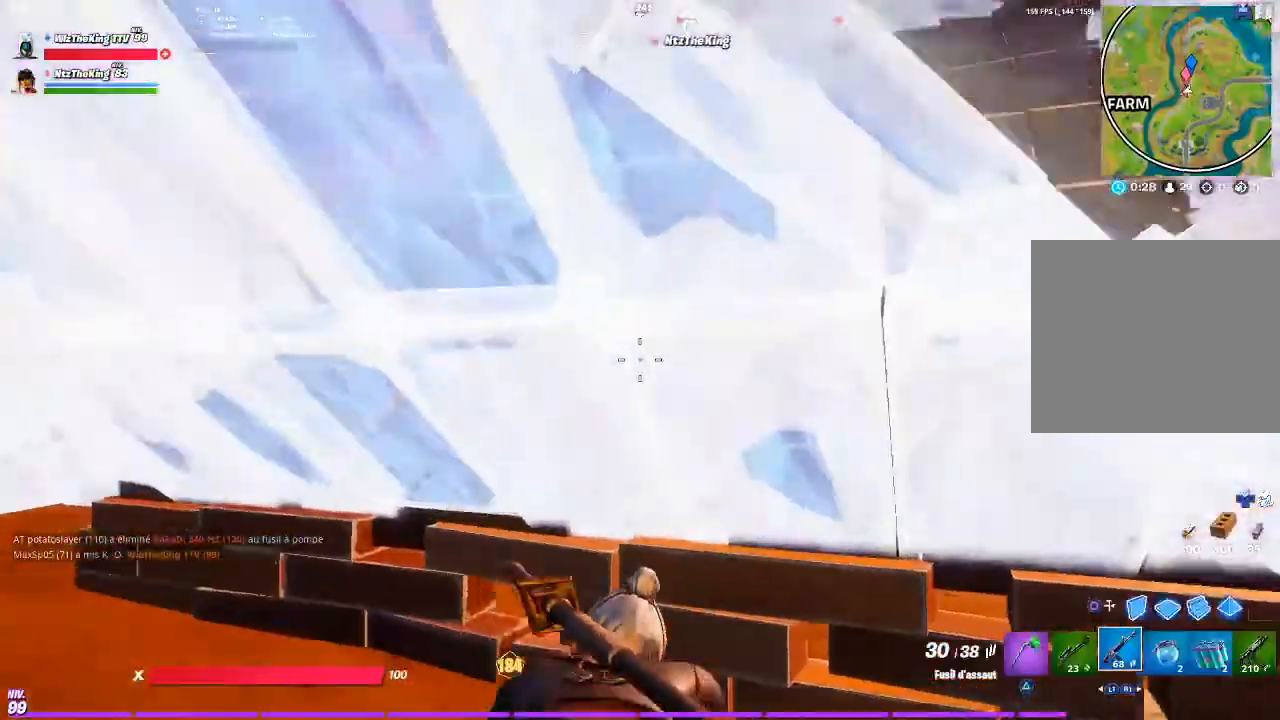
{"buttons": [], "left_stick": "up", "right_stick": "center", "events": [[283, "CIRCLE", "down"], [333, "left_stick", "up-left"], [367, "CIRCLE", "up"], [434, "left_stick", "up"]]}
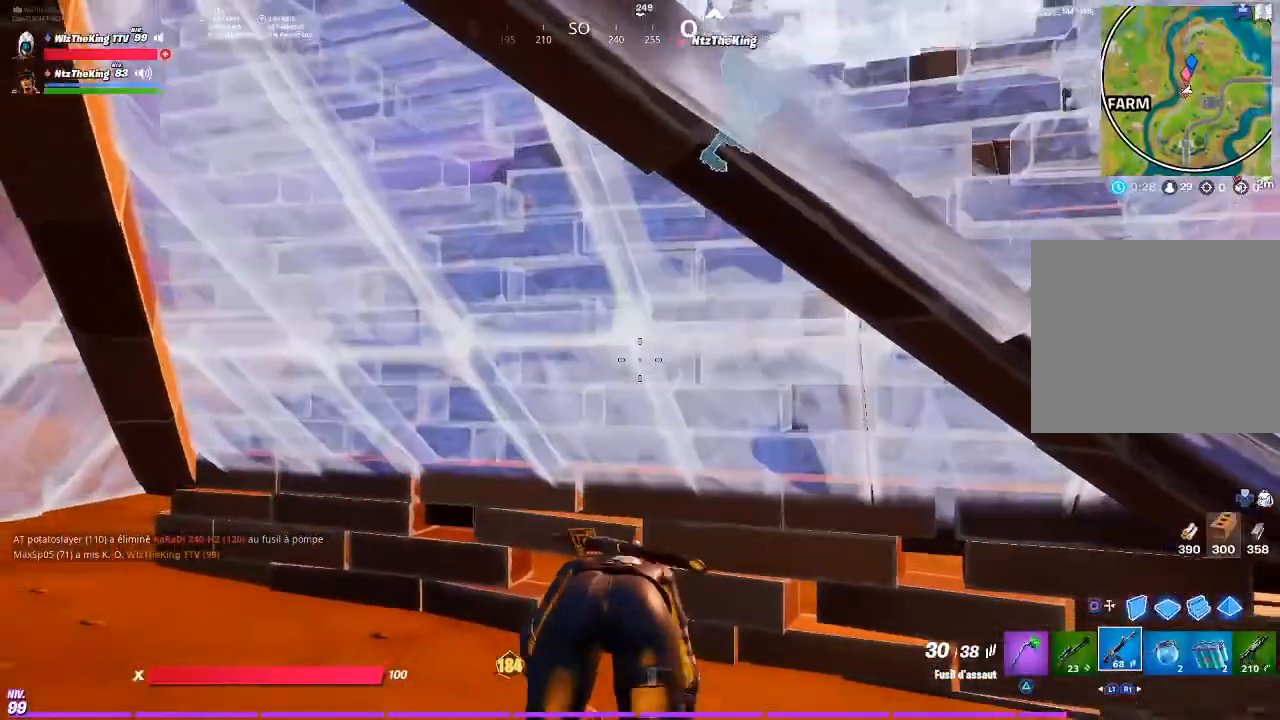
{"buttons": [], "left_stick": "center", "right_stick": "center", "events": [[50, "left_stick", "center"]]}
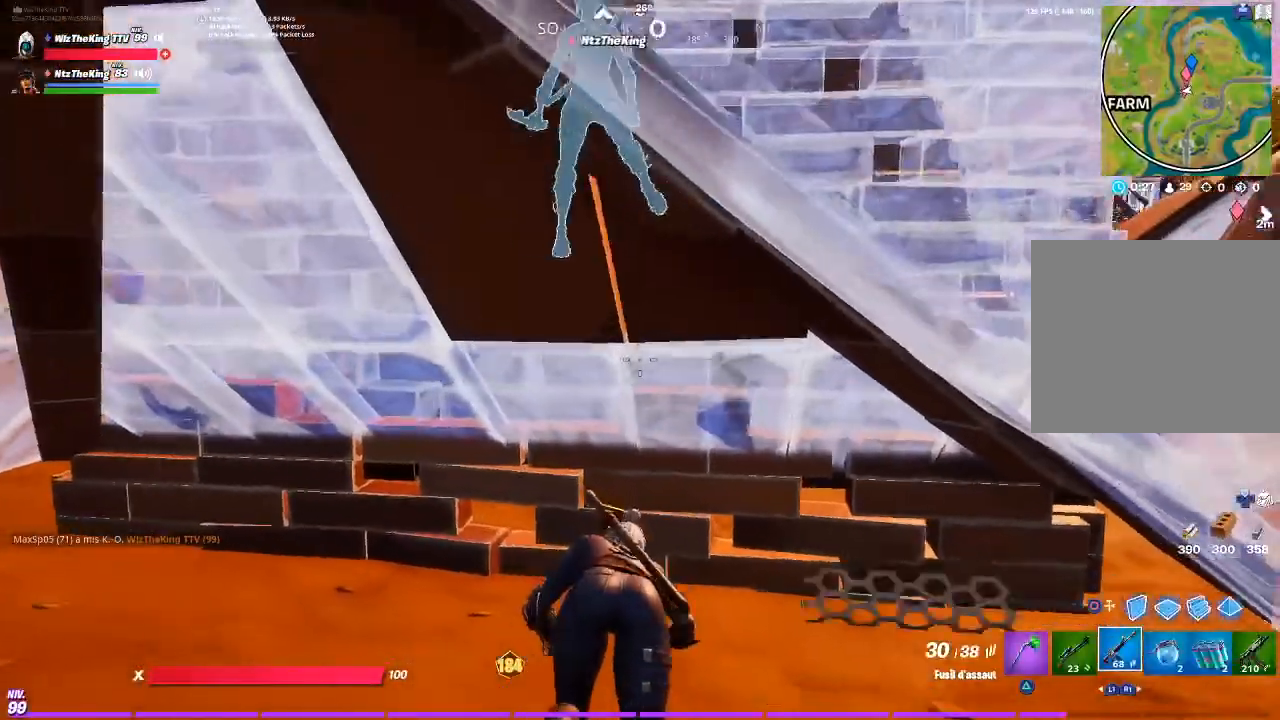
{"buttons": [], "left_stick": "left", "right_stick": "center", "events": [[500, "left_stick", "left"]]}
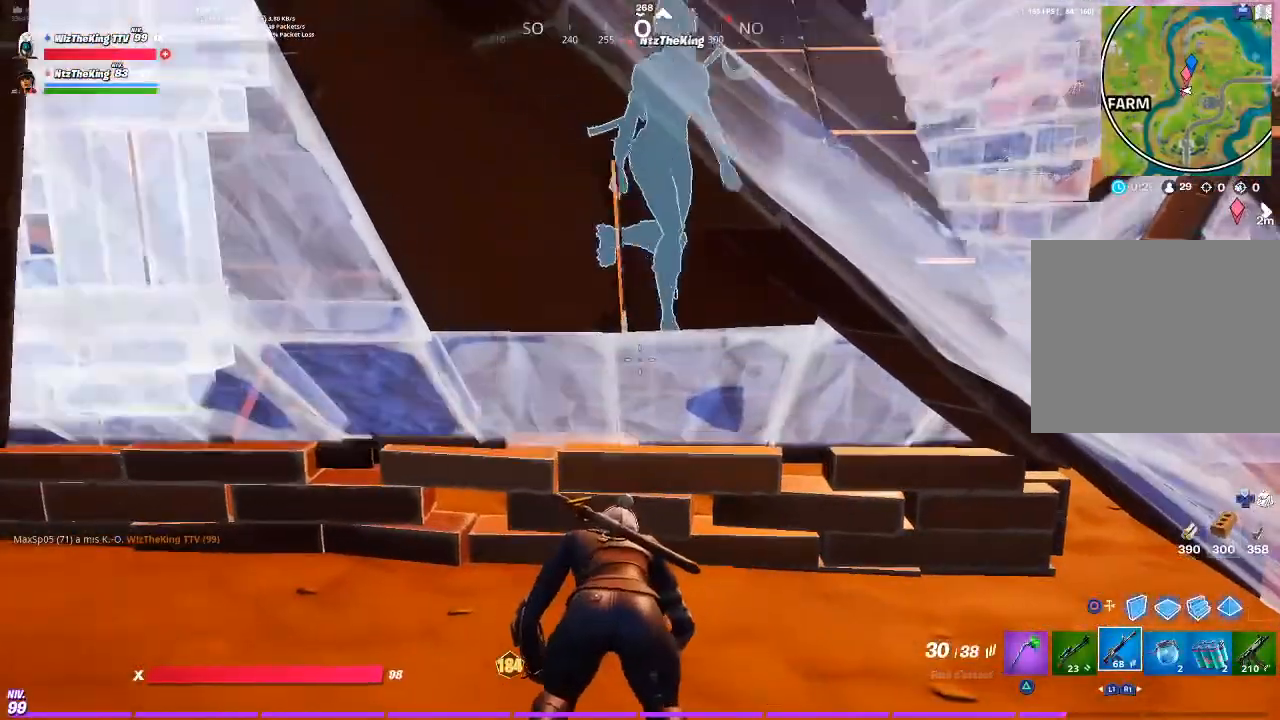
{"buttons": [], "left_stick": "center", "right_stick": "center", "events": [[134, "left_stick", "center"]]}